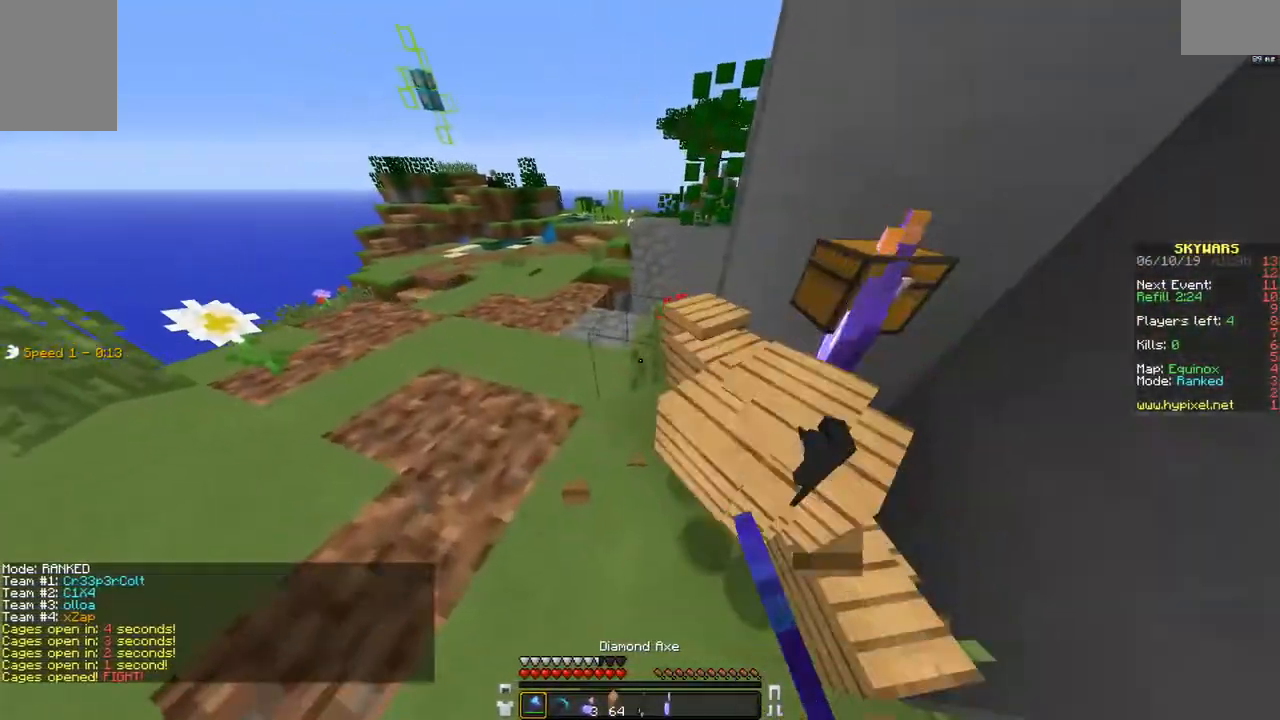
Gameplay with keyboard and mouse; each line is a JSON object with the keys and mouse buttons held at the frame after it. "events" lists presses ("down") and releases ("up") of "a", "d", "s", "space", "w", "mouse_left" and "mouse_right" between this image and that frame as [ms after this image, input, new state], when the widget could be followed in between. "mouse_left", "mouse_right" = the "left", "right" buttons of the "mouse" list. No other keys are recorded. Fast repeated clicks can show as one long hold. Mouse movement is not recorded.
{"keys": ["a", "w"], "mouse": [], "events": [[17, "w", "up"], [217, "a", "down"], [267, "d", "up"], [317, "w", "down"], [367, "a", "up"], [417, "a", "down"]]}
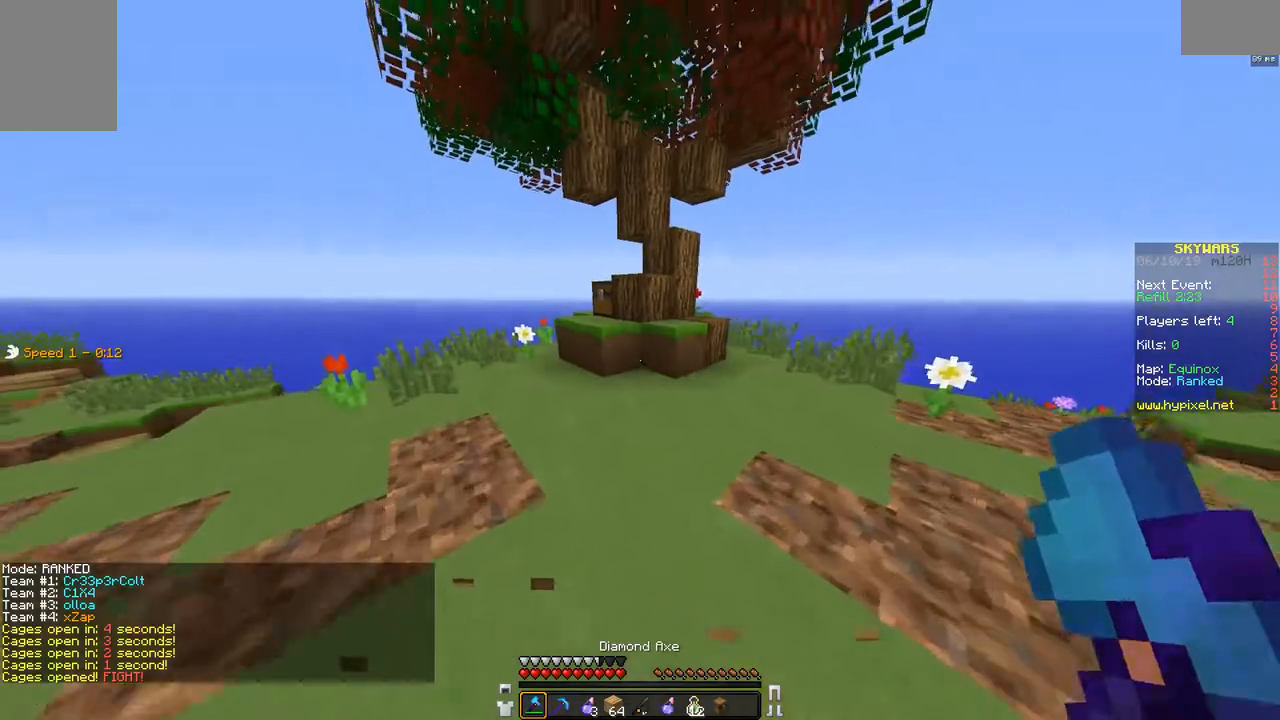
{"keys": ["space", "w"], "mouse": [], "events": [[117, "a", "up"], [467, "space", "down"]]}
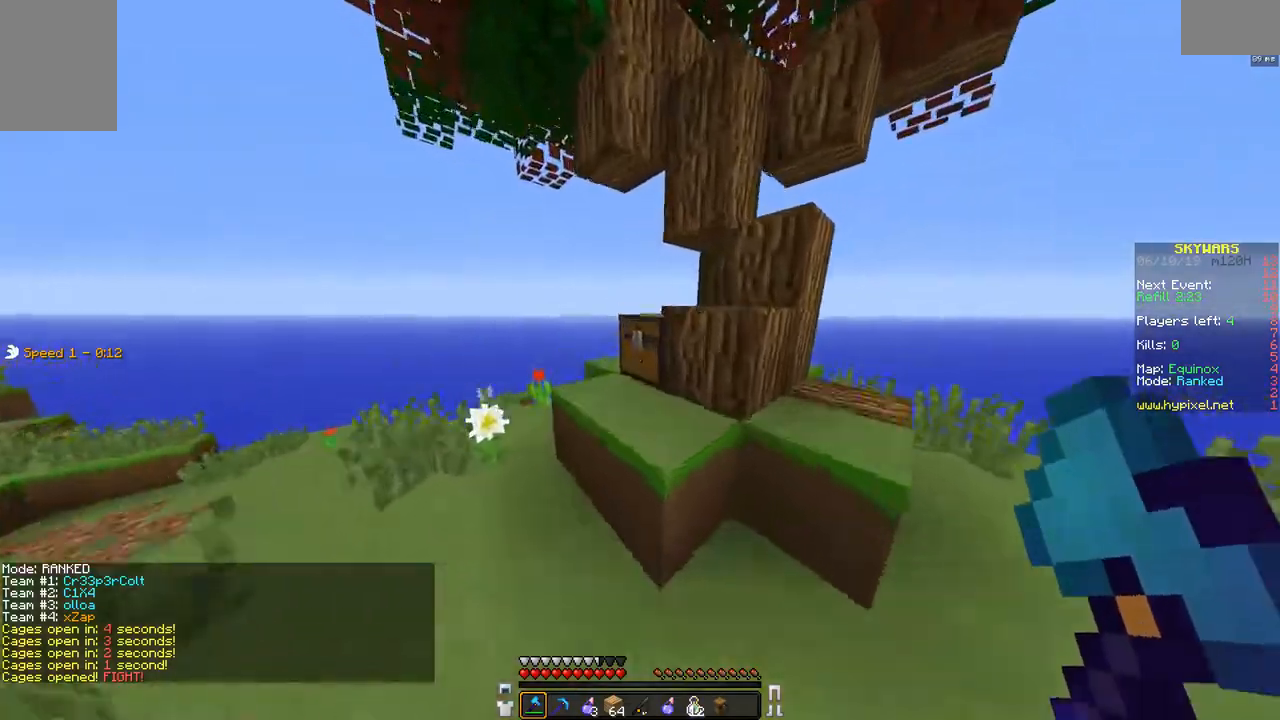
{"keys": [], "mouse": ["left"], "events": [[67, "space", "up"], [167, "mouse_left", "down"], [267, "w", "up"]]}
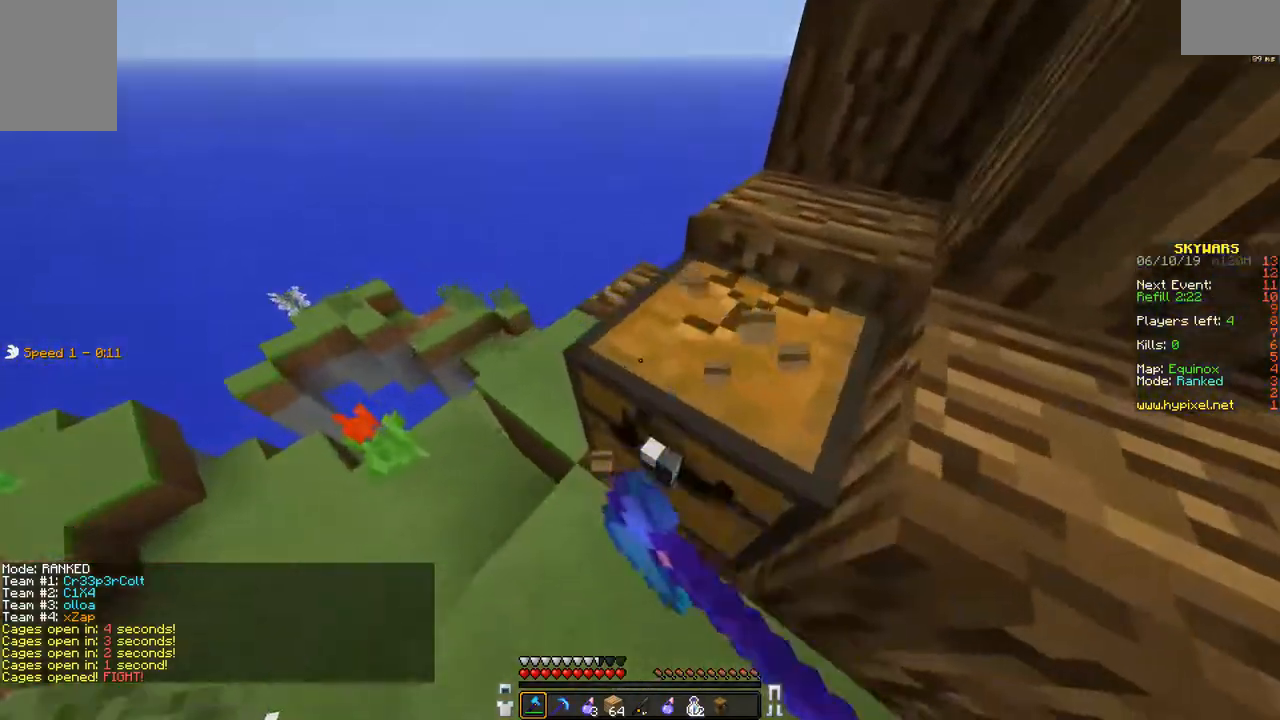
{"keys": ["w"], "mouse": [], "events": [[367, "mouse_left", "up"], [417, "w", "down"]]}
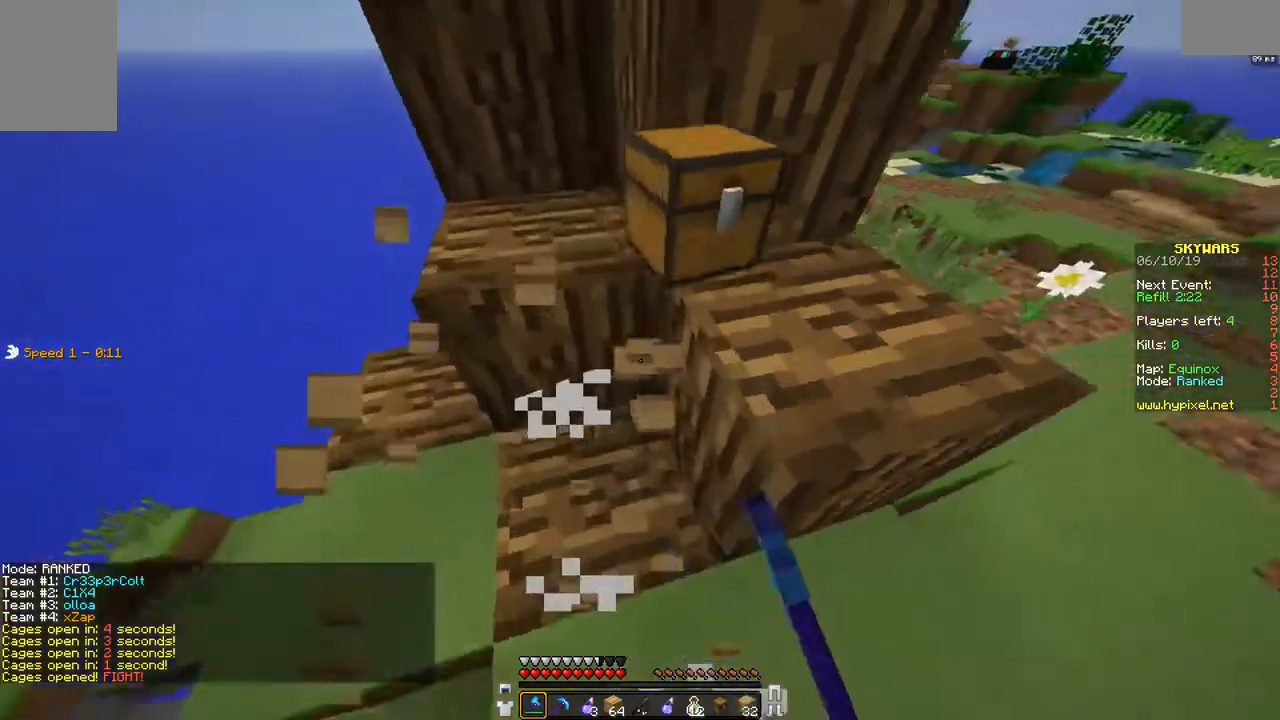
{"keys": ["d", "w"], "mouse": [], "events": [[117, "a", "down"], [117, "w", "up"], [317, "a", "up"], [317, "d", "down"], [417, "w", "down"]]}
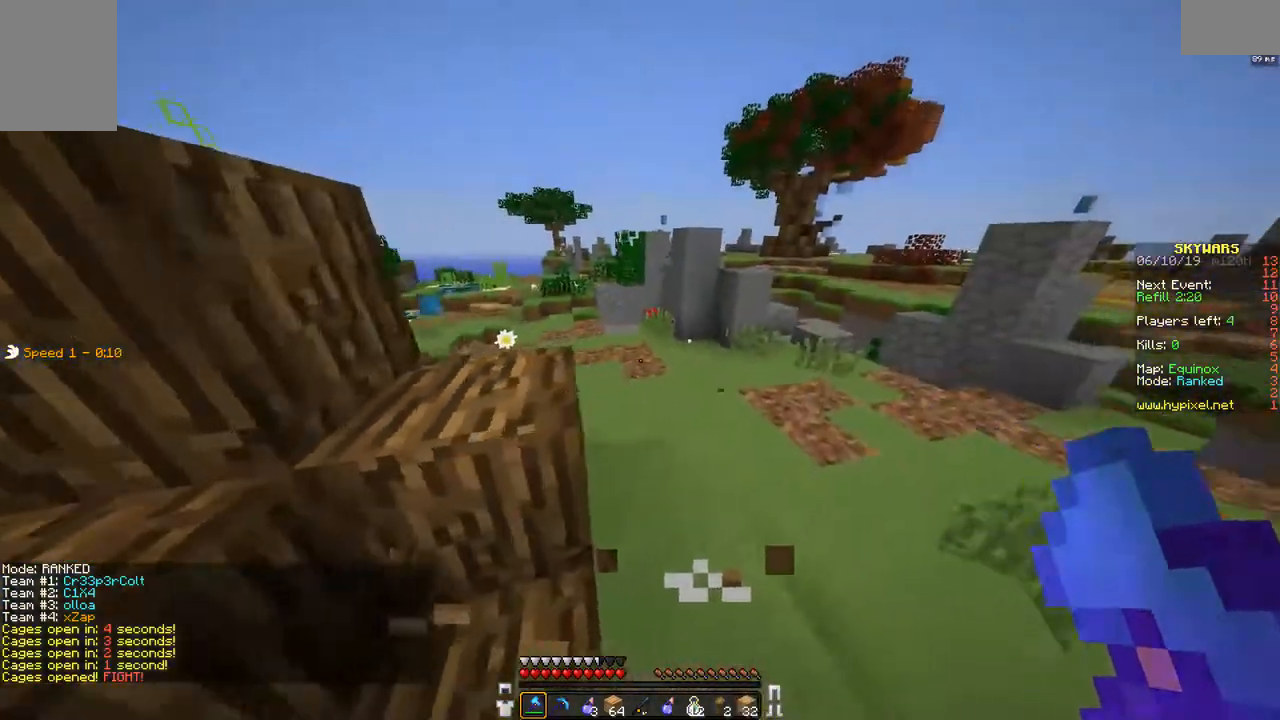
{"keys": ["d", "w"], "mouse": [], "events": []}
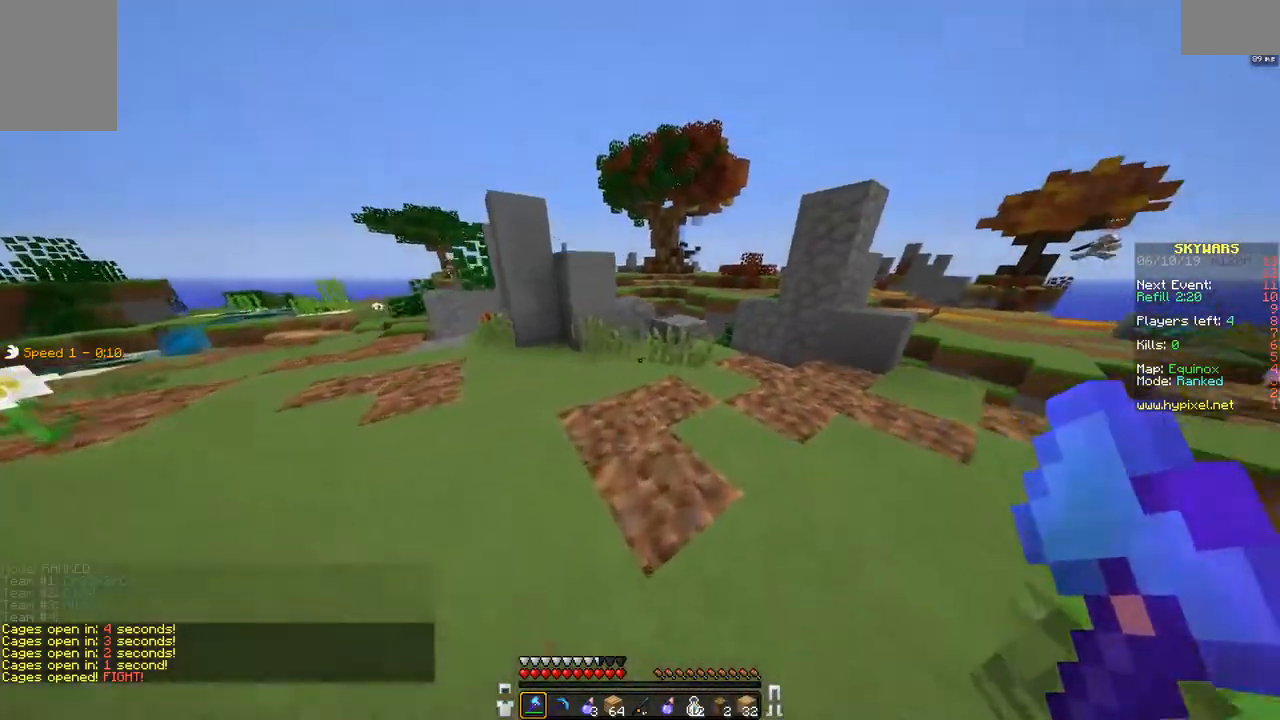
{"keys": ["space", "w"], "mouse": [], "events": [[117, "d", "up"], [467, "space", "down"]]}
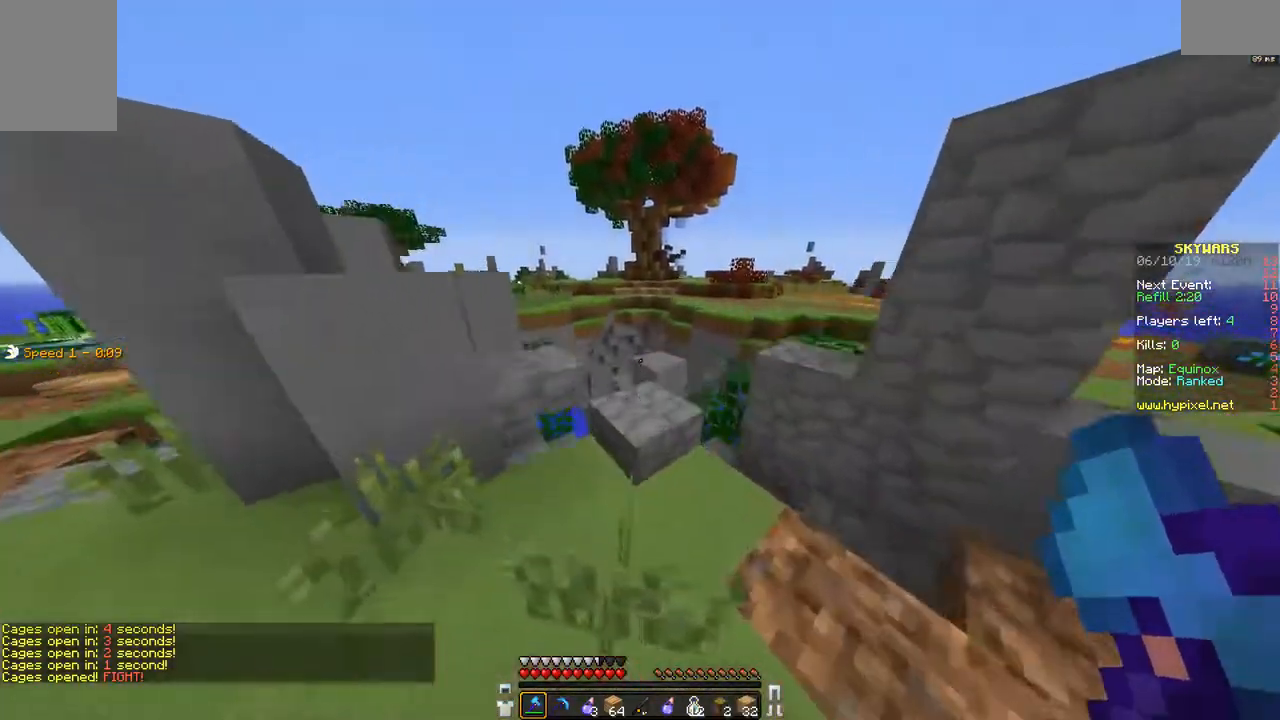
{"keys": ["w"], "mouse": [], "events": [[117, "space", "up"], [267, "d", "down"], [317, "d", "up"]]}
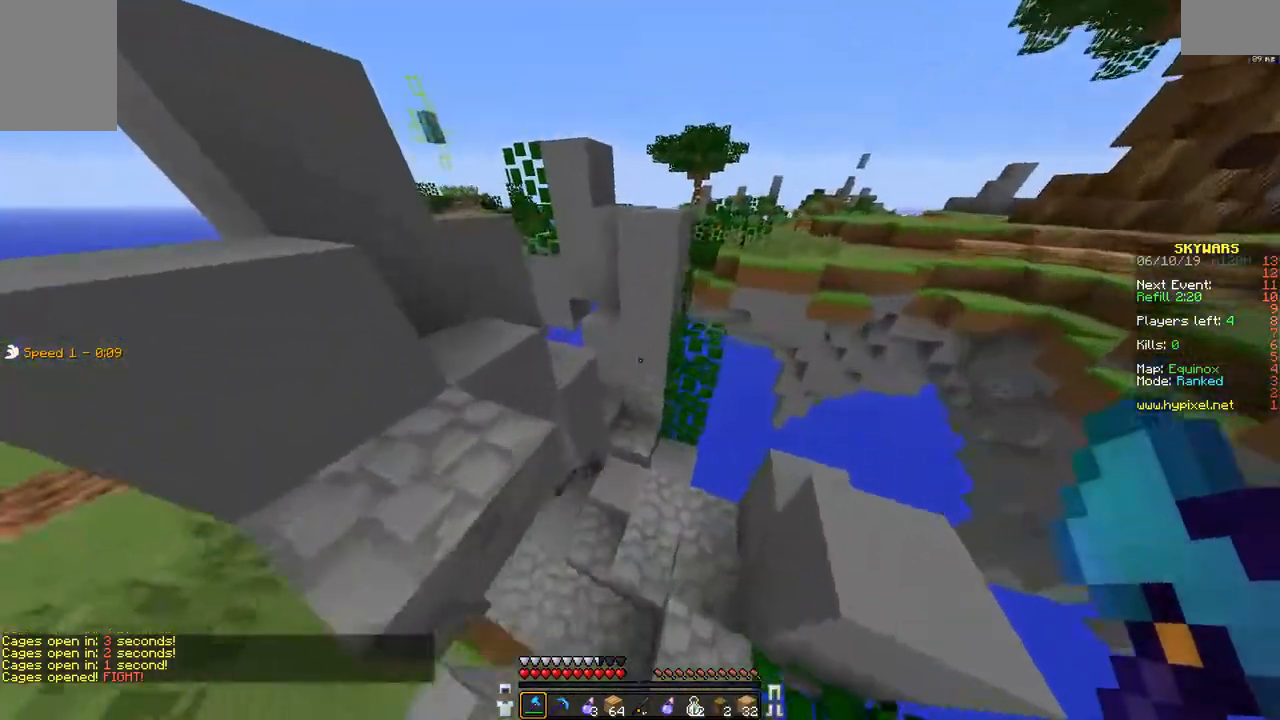
{"keys": ["a", "w"], "mouse": [], "events": [[117, "d", "down"], [267, "d", "up"], [317, "a", "down"]]}
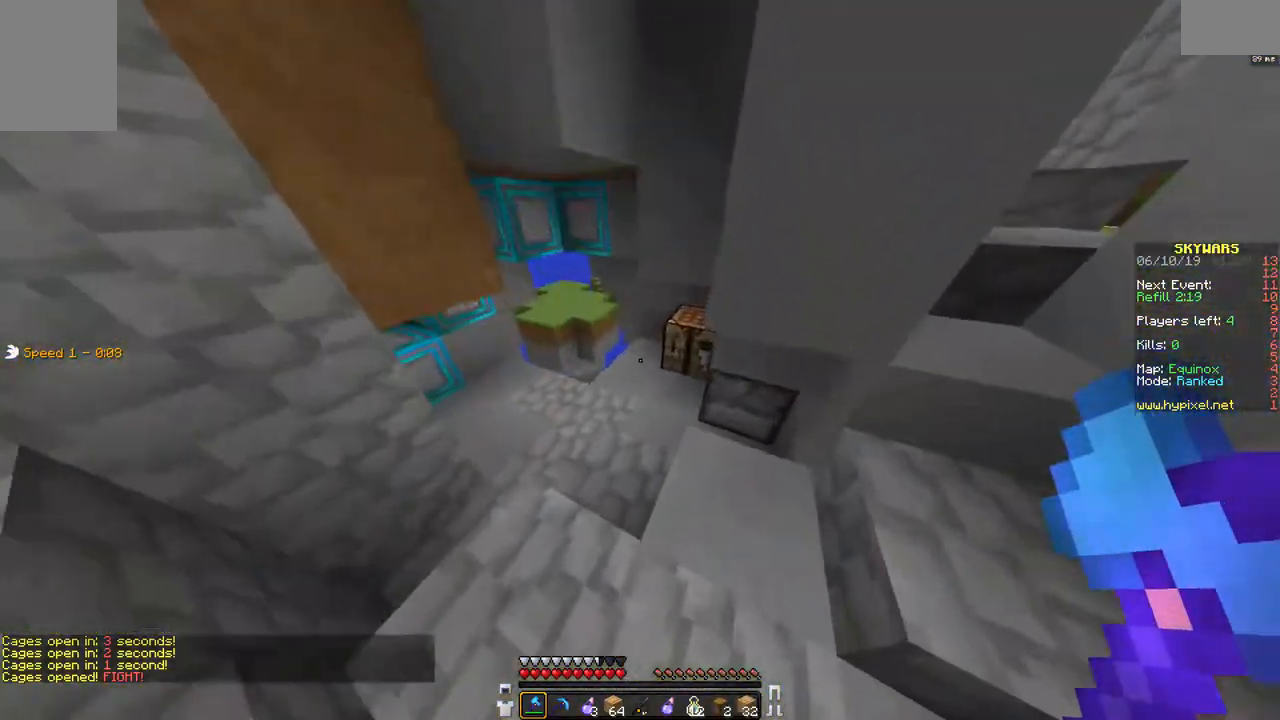
{"keys": ["d", "w"], "mouse": [], "events": [[17, "a", "up"], [450, "d", "down"]]}
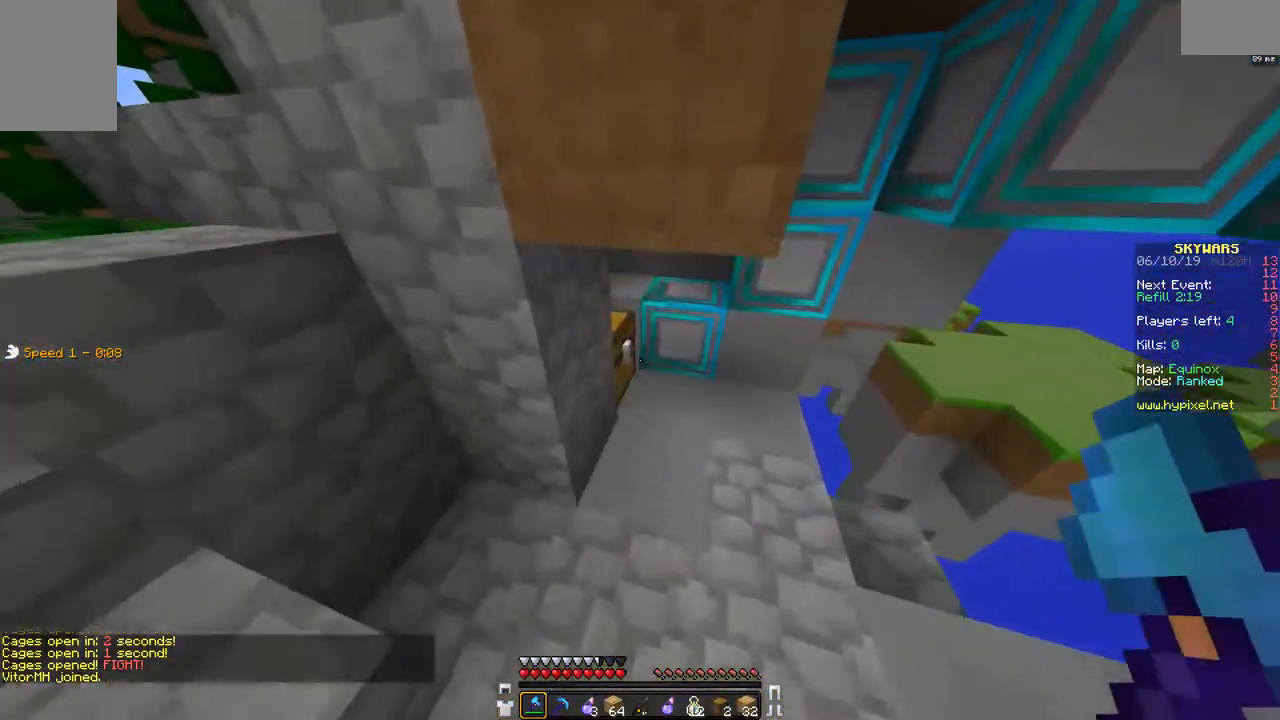
{"keys": ["w"], "mouse": ["left"], "events": [[67, "d", "up"], [467, "mouse_left", "down"]]}
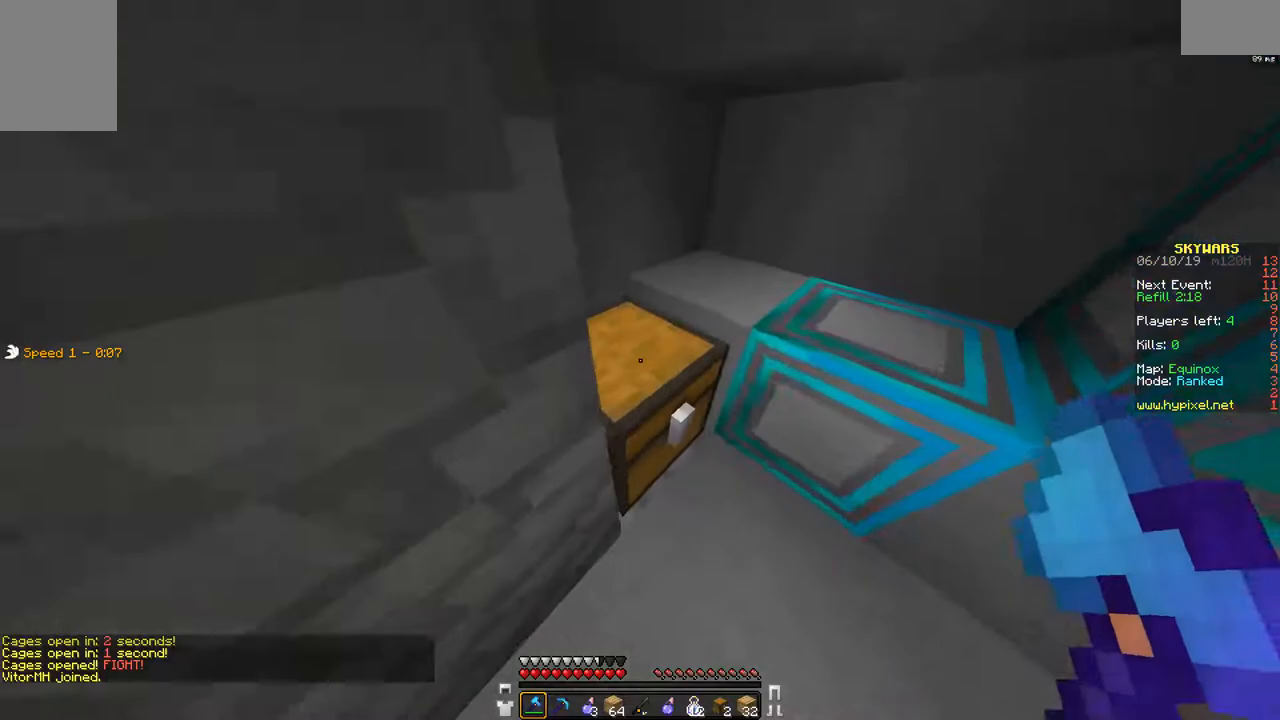
{"keys": ["w"], "mouse": ["left"], "events": [[17, "w", "up"], [317, "w", "down"]]}
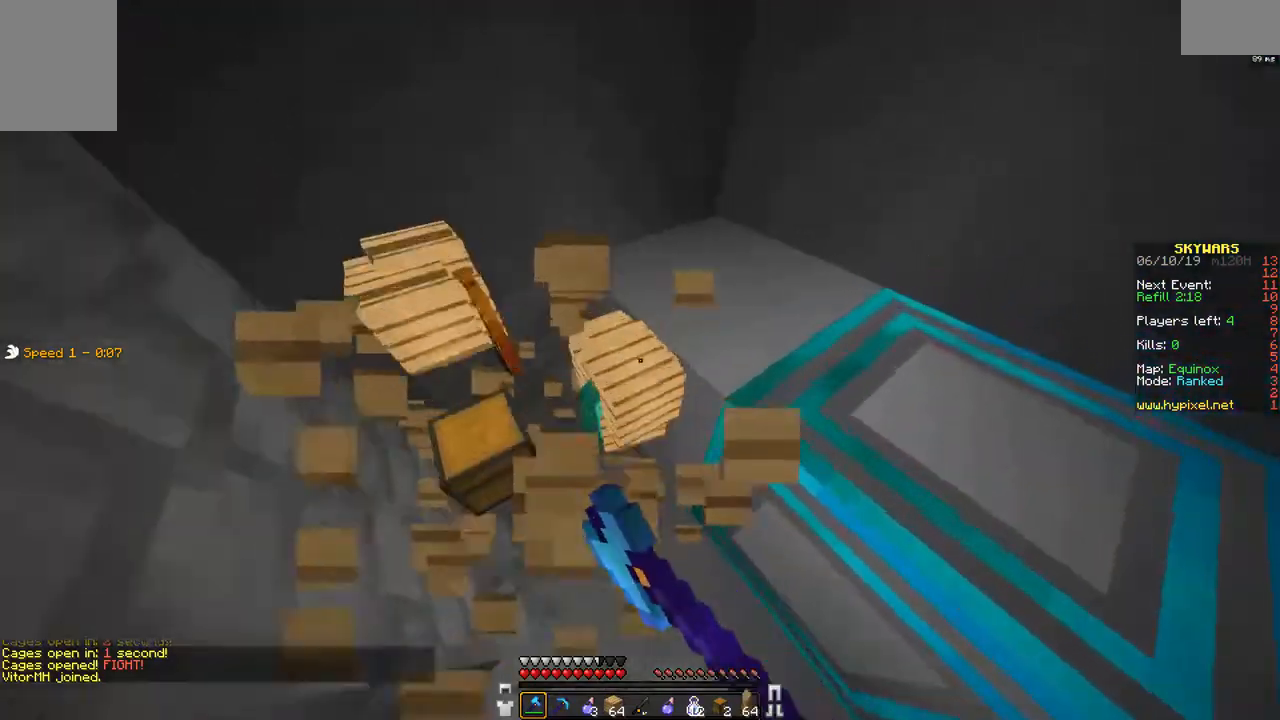
{"keys": [], "mouse": ["left"], "events": [[117, "d", "down"], [117, "mouse_left", "up"], [167, "w", "up"], [217, "mouse_left", "down"], [267, "d", "up"]]}
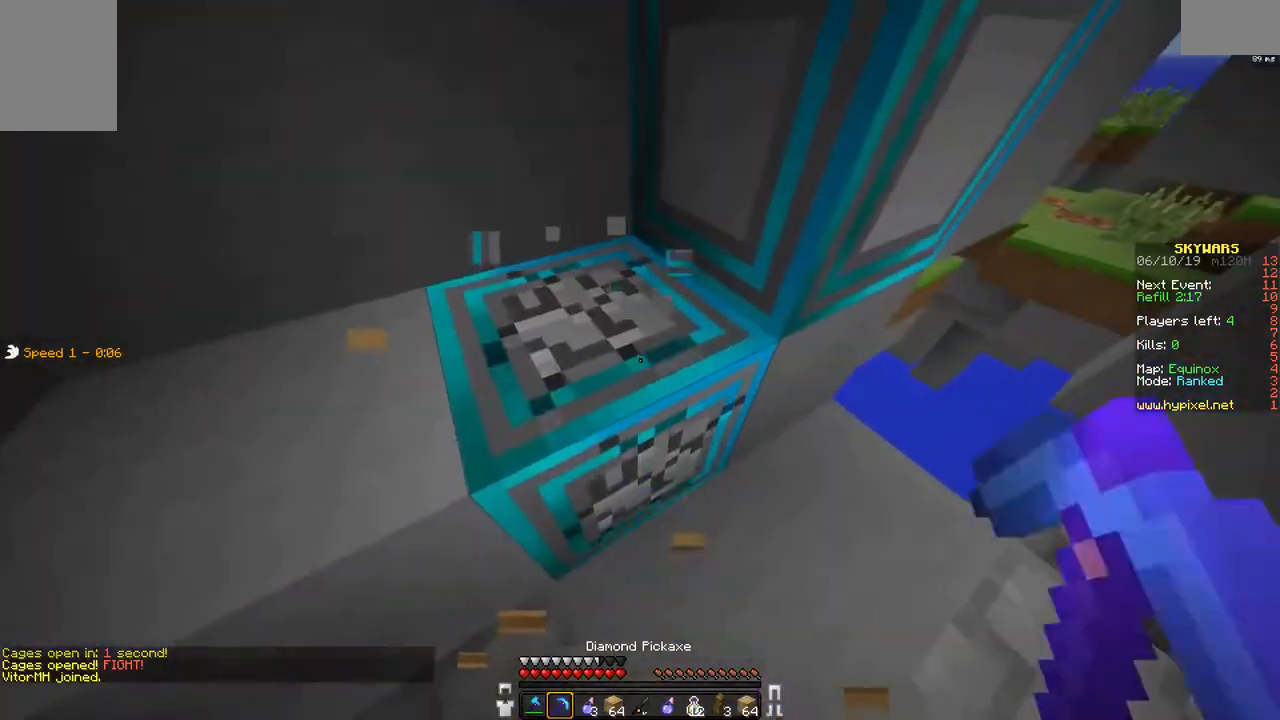
{"keys": ["d", "w"], "mouse": ["left"], "events": [[267, "d", "down"], [367, "w", "down"]]}
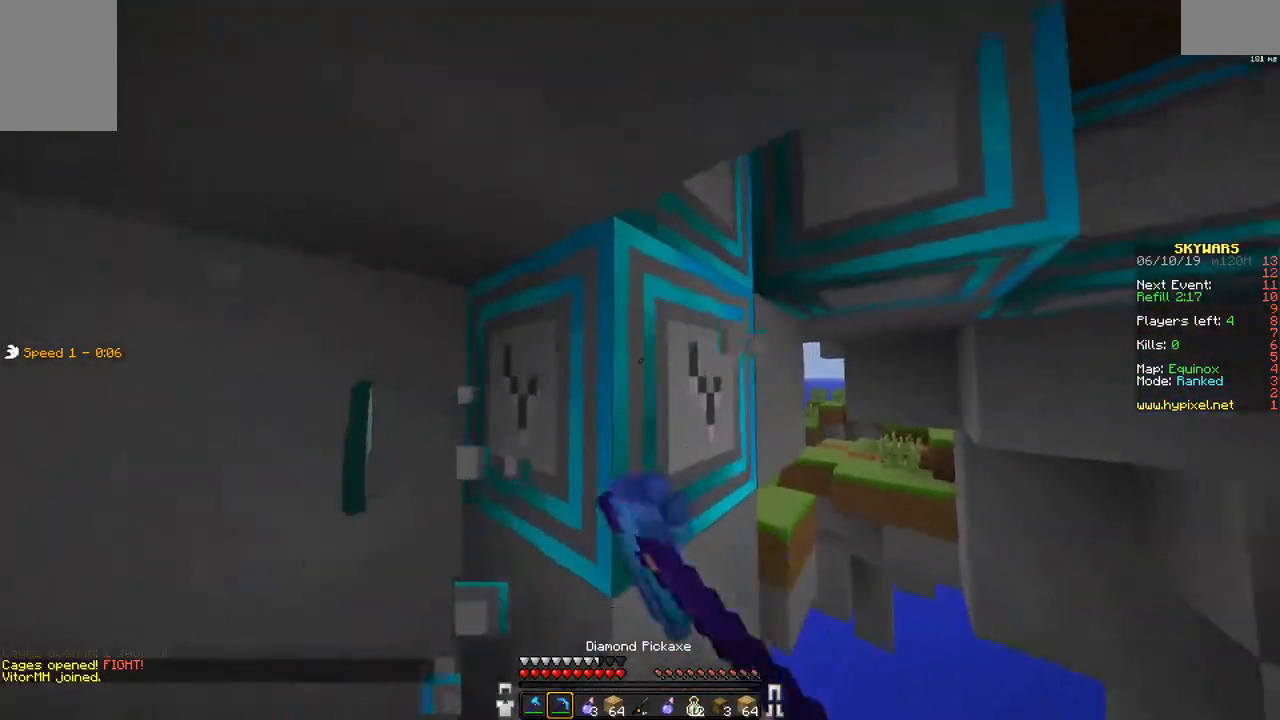
{"keys": [], "mouse": ["left"], "events": [[17, "d", "up"], [117, "d", "down"], [267, "d", "up"], [467, "w", "up"]]}
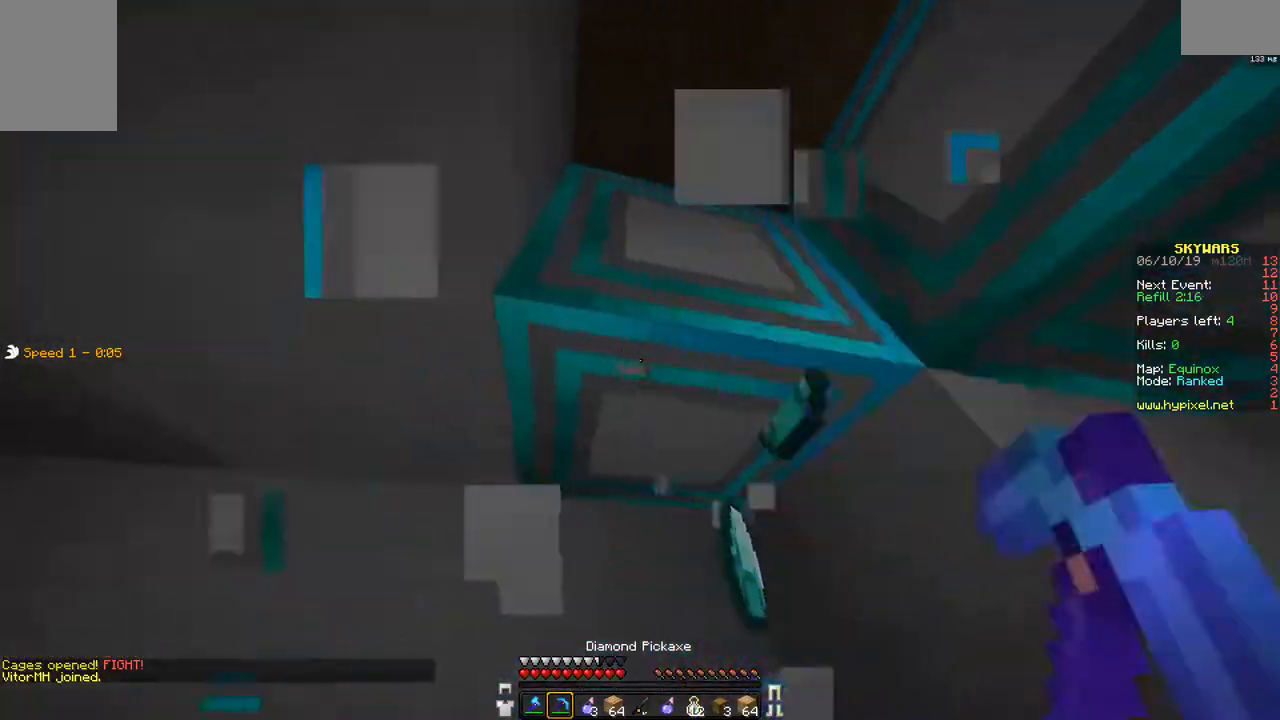
{"keys": ["d", "s"], "mouse": ["left"], "events": [[417, "s", "down"], [467, "d", "down"]]}
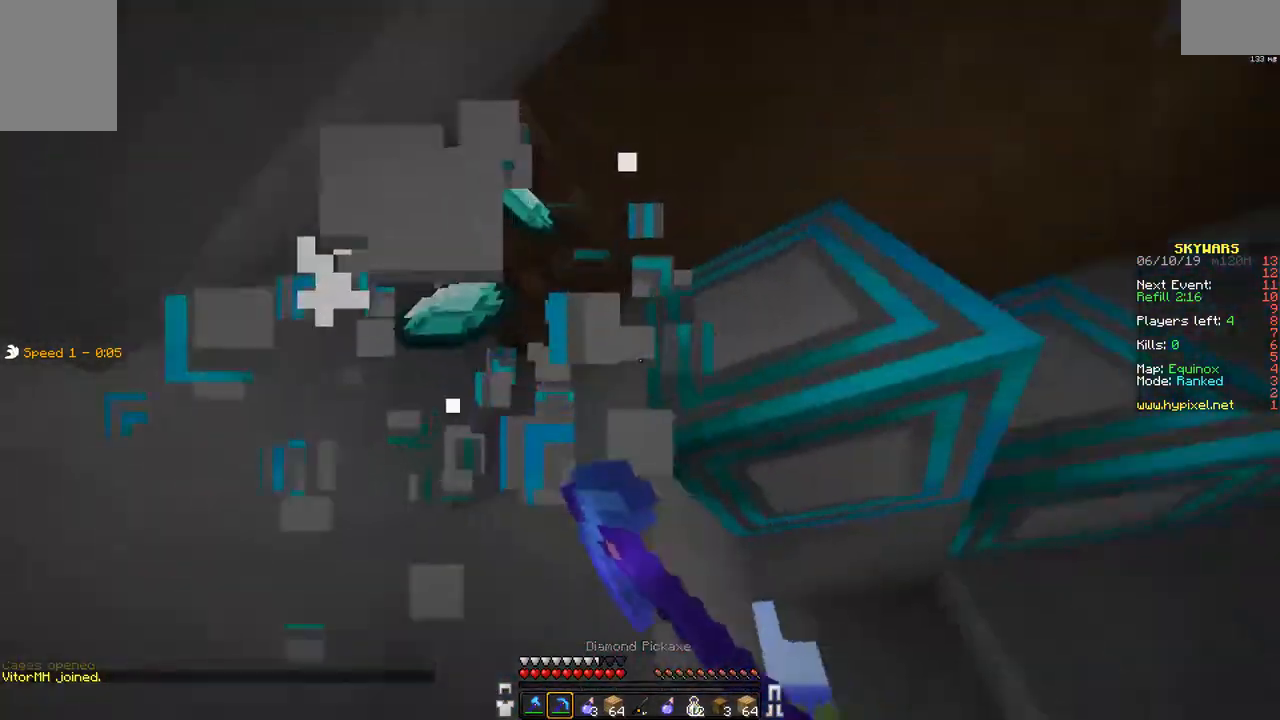
{"keys": [], "mouse": ["left"], "events": [[67, "d", "up"], [67, "s", "up"], [317, "w", "down"], [467, "w", "up"]]}
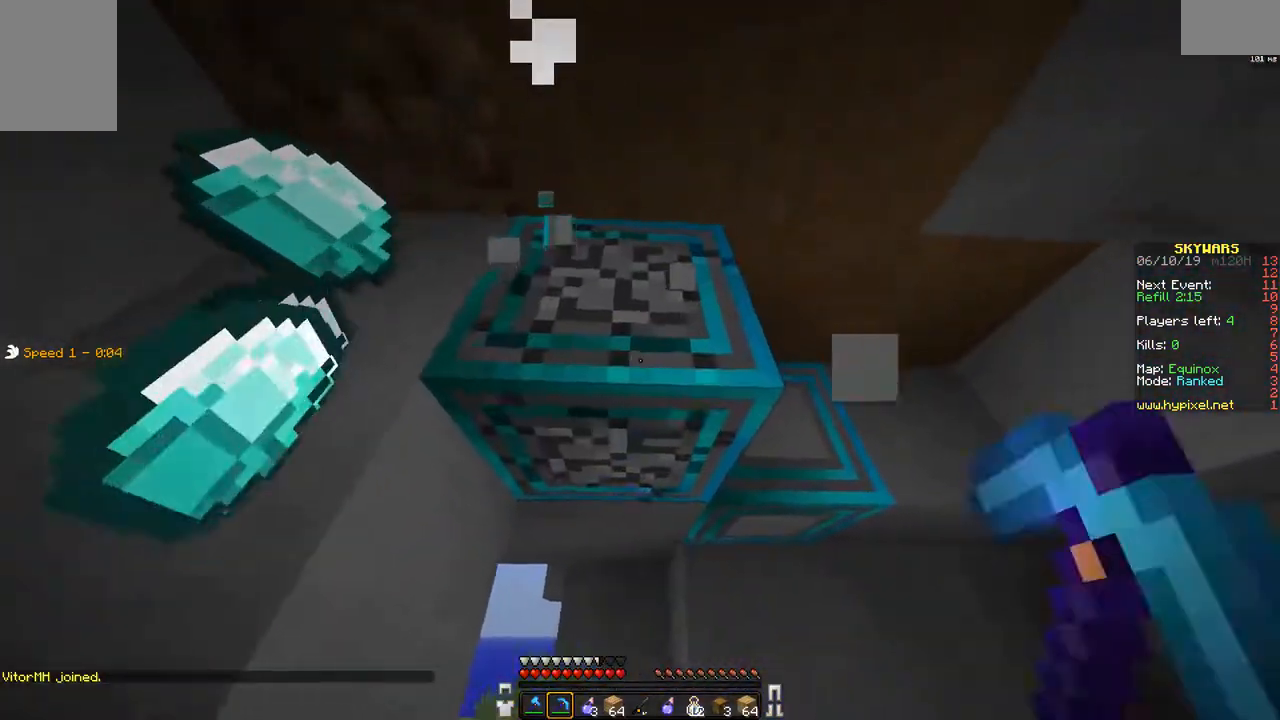
{"keys": [], "mouse": [], "events": [[217, "w", "down"], [367, "mouse_left", "up"], [417, "w", "up"]]}
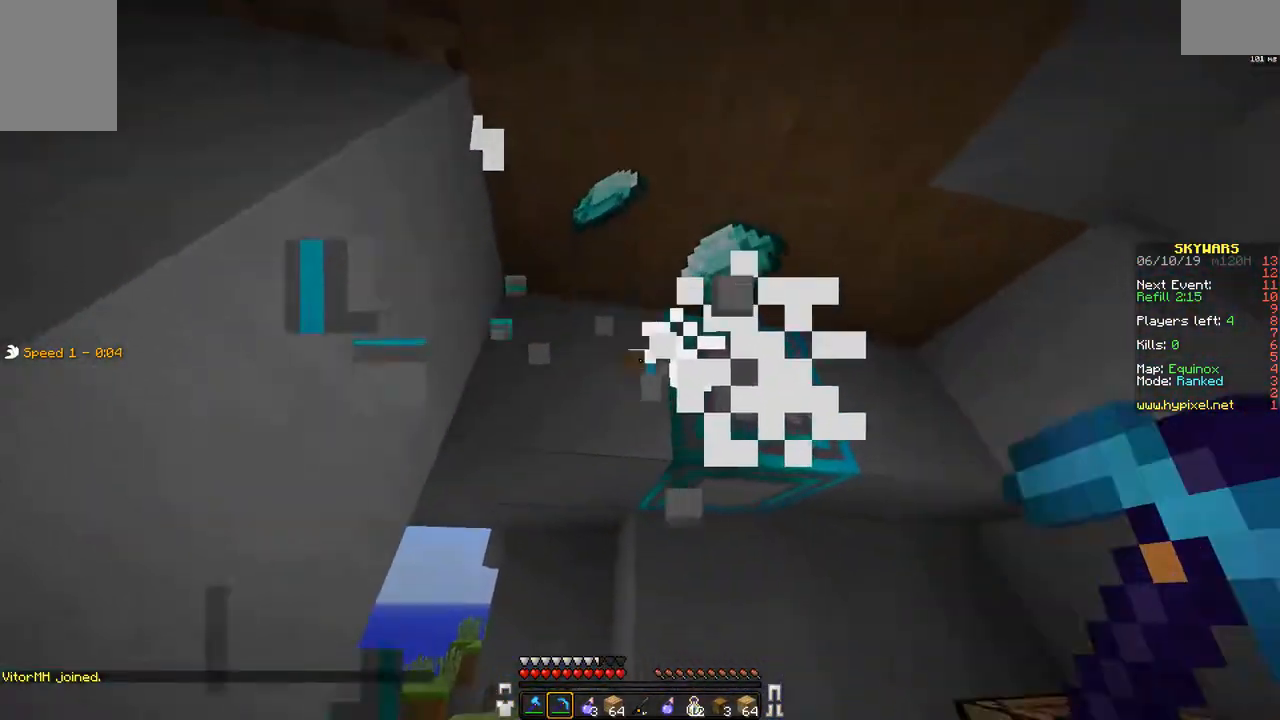
{"keys": ["d", "w"], "mouse": [], "events": [[217, "d", "down"], [367, "w", "down"]]}